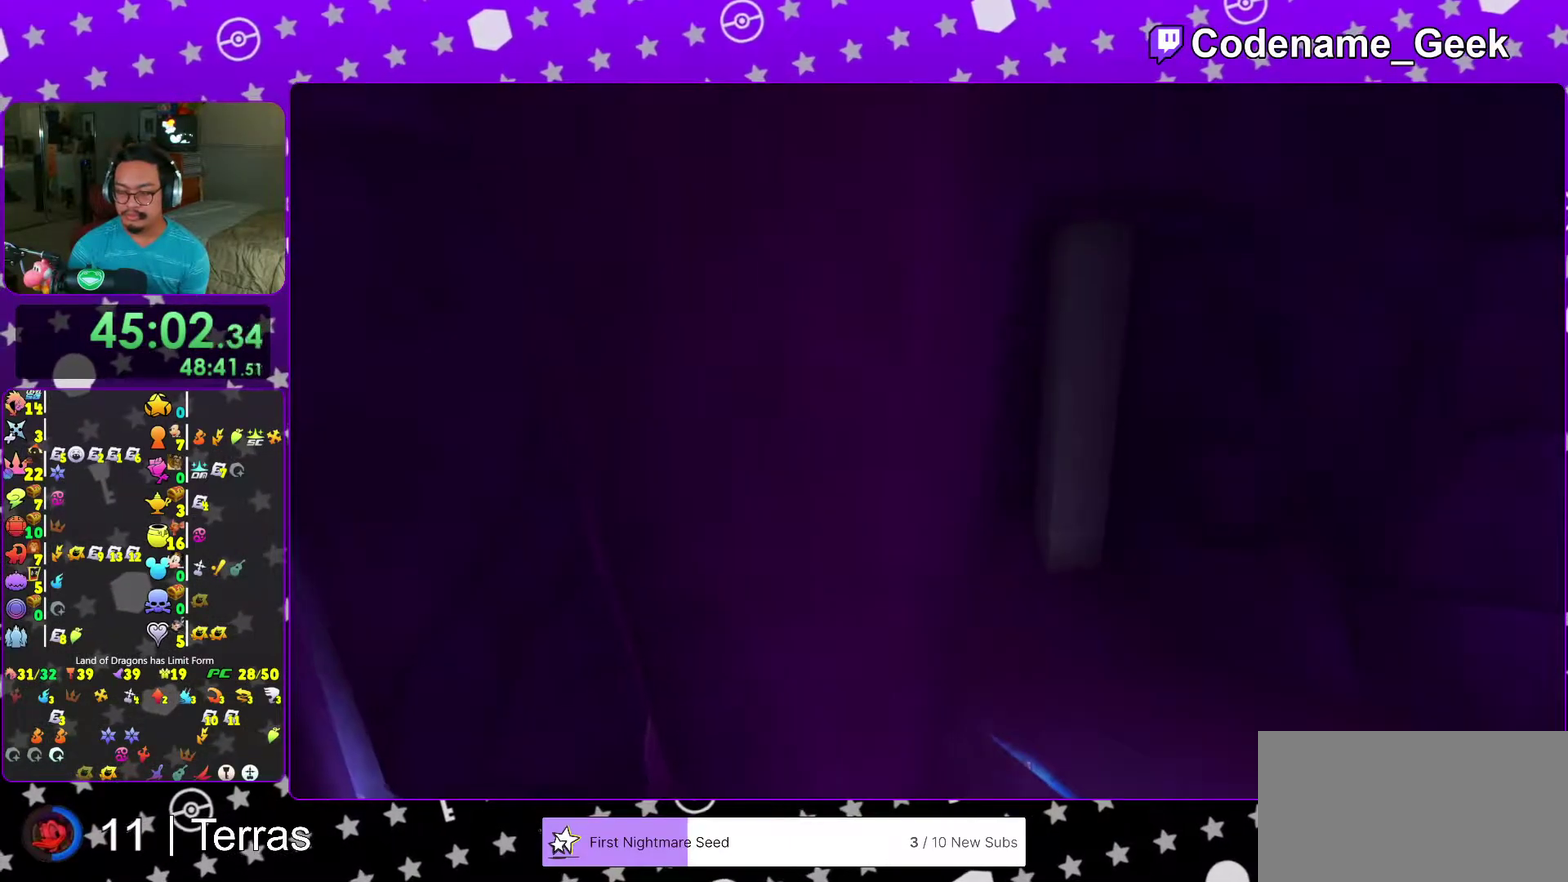
Gameplay with a controller (Nintendo layout); each line is a JSON object with the inputs held at the frame after it (dt_ms = milliseconds from this image to that frame). "events" lists button and stick changes between this image and that frame as [ms after this image, input, new state], when the widget could be followed in between. This overlay highlights the sticks when they move; stick clicks (L3 R3) are not distinguishable. Not read: L3 R3.
{"dt_ms": 300, "buttons": ["START"], "left_stick": "center", "right_stick": "center", "events": [[83, "B", "down"], [167, "B", "up"], [300, "START", "down"]]}
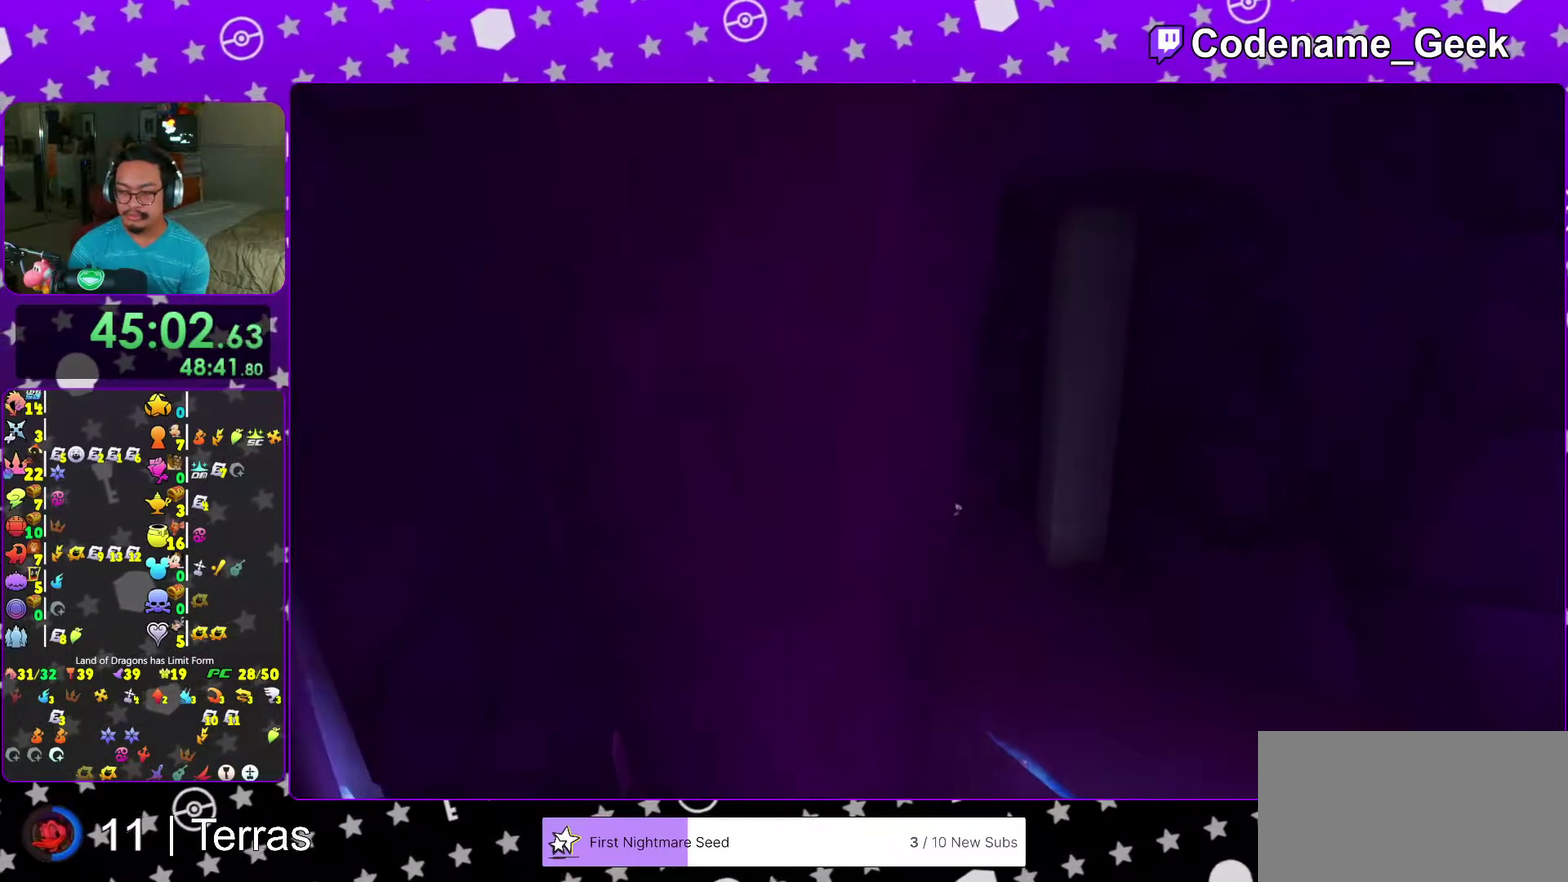
{"dt_ms": 900, "buttons": [], "left_stick": "up-left", "right_stick": "center", "events": [[150, "START", "up"], [267, "A", "down"], [350, "A", "up"], [433, "A", "down"], [500, "left_stick", "up-left"], [533, "A", "up"]]}
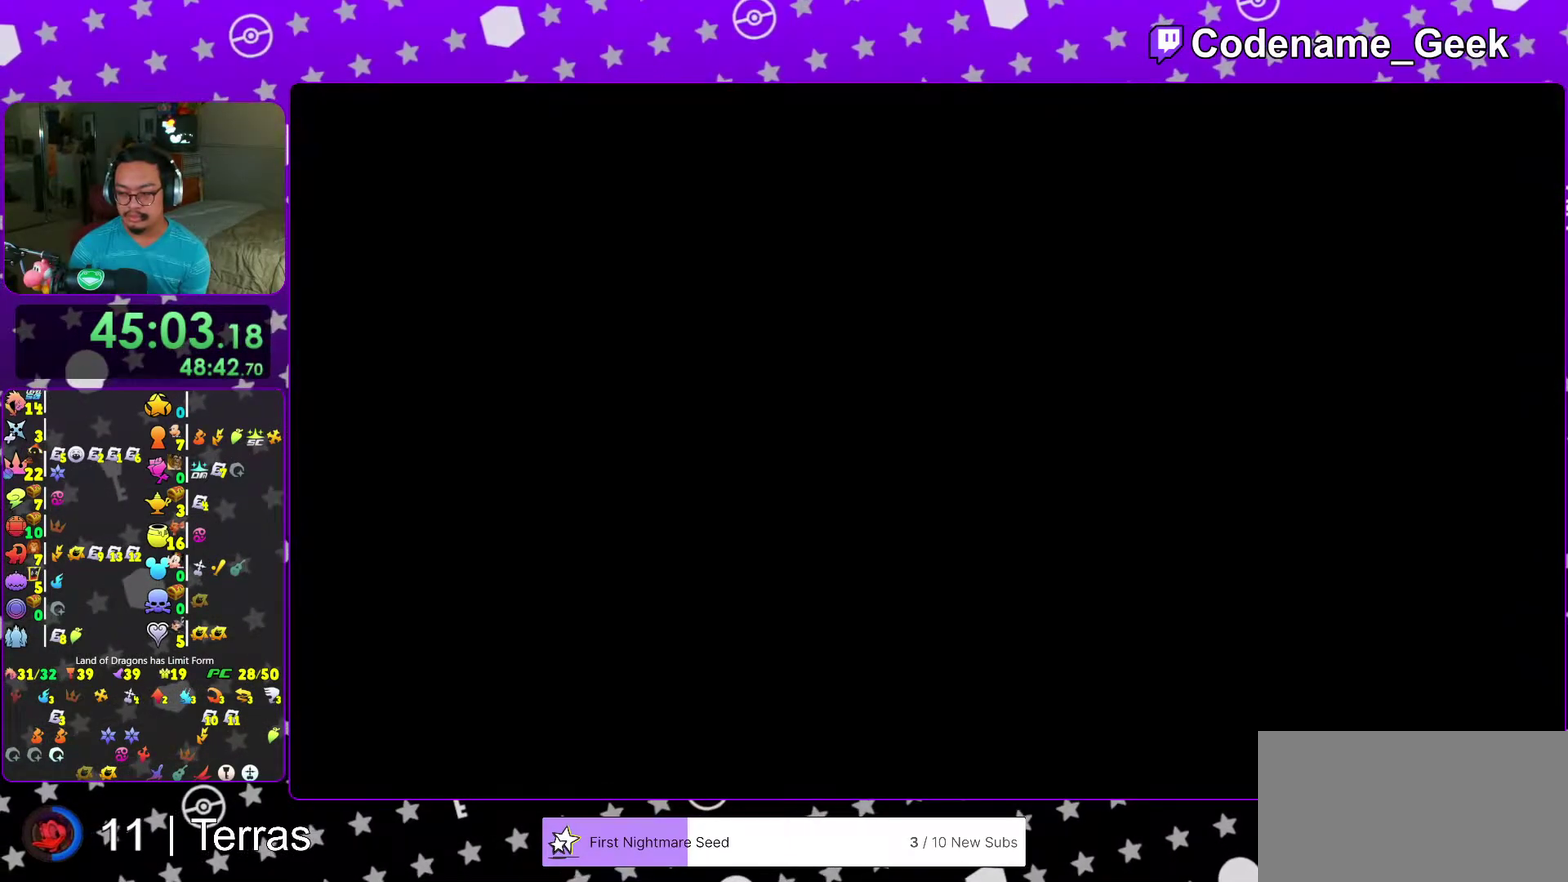
{"dt_ms": 300, "buttons": [], "left_stick": "up-left", "right_stick": "center", "events": []}
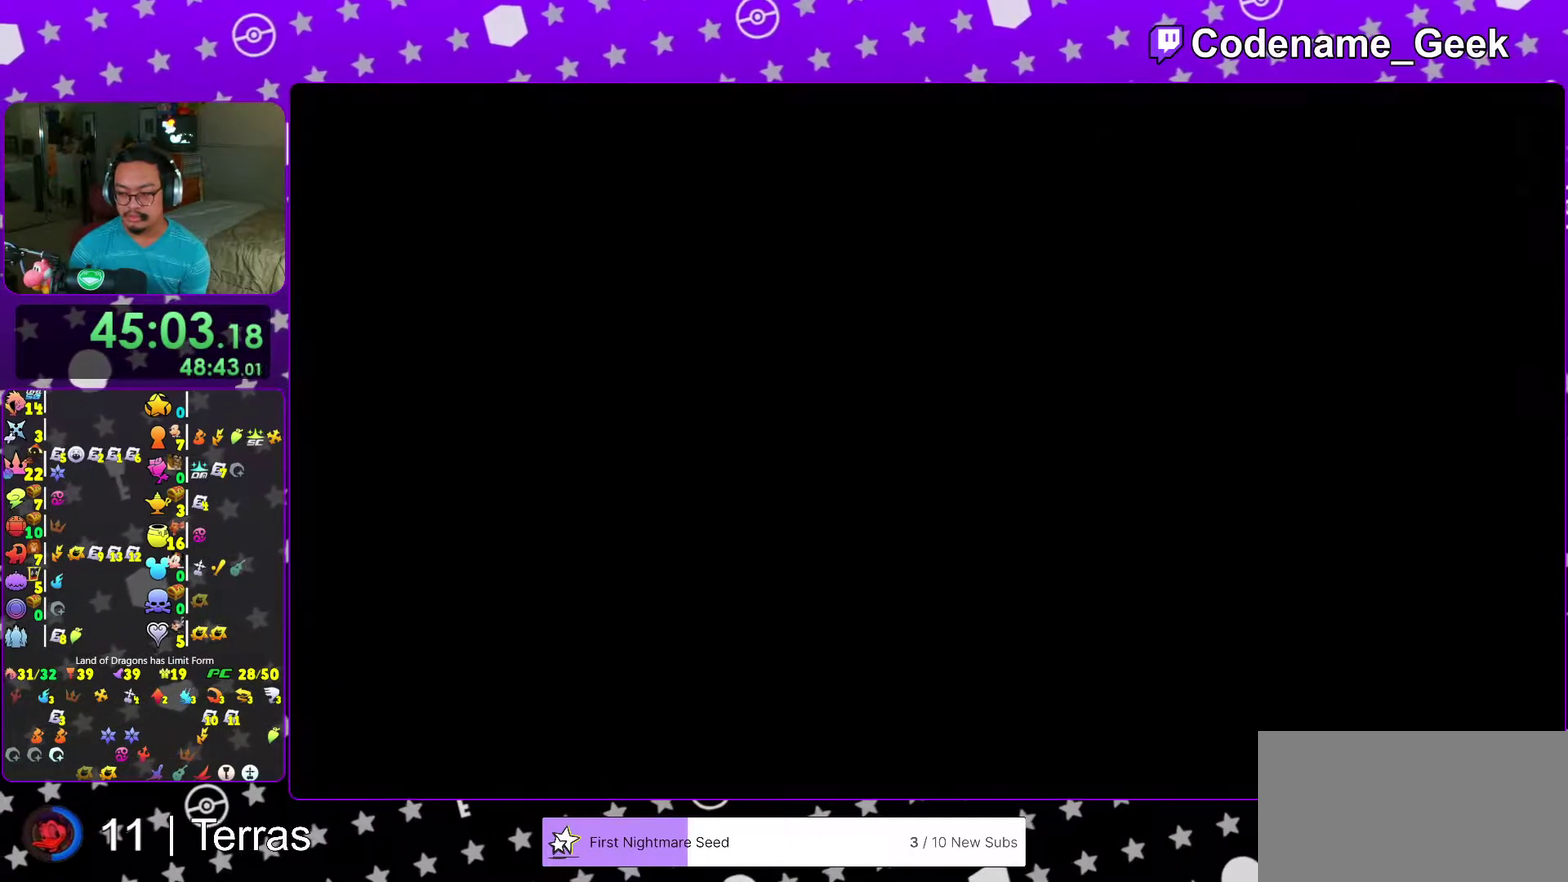
{"dt_ms": 700, "buttons": [], "left_stick": "up-left", "right_stick": "center", "events": [[200, "B", "down"], [300, "B", "up"], [367, "B", "down"], [483, "B", "up"], [483, "Y", "down"], [600, "right_stick", "left"], [633, "Y", "up"], [650, "right_stick", "center"]]}
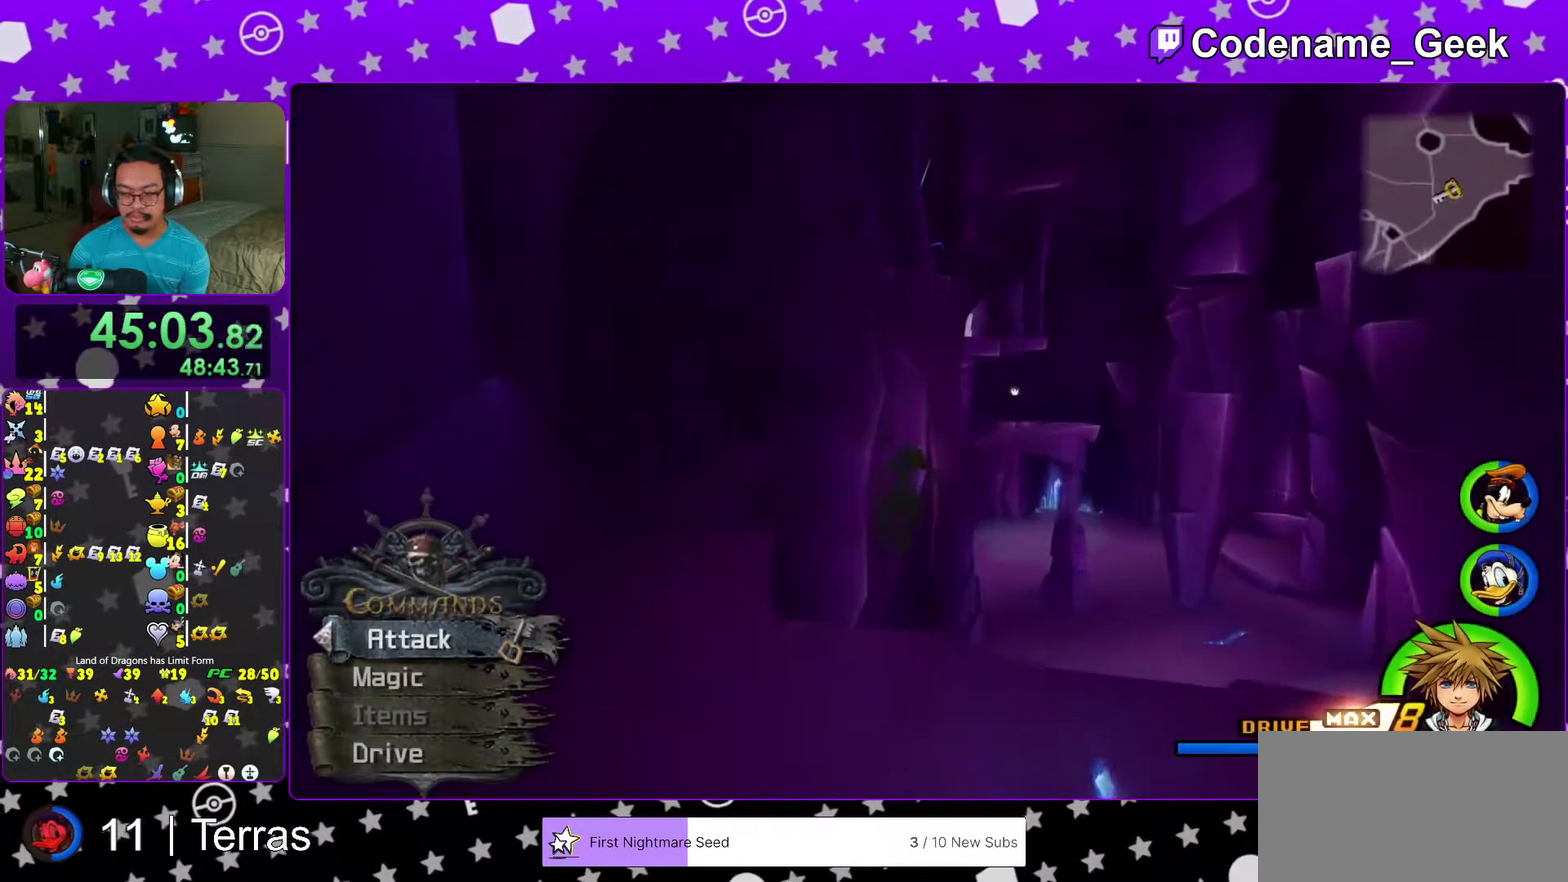
{"dt_ms": 300, "buttons": [], "left_stick": "up", "right_stick": "left", "events": [[67, "right_stick", "left"], [133, "right_stick", "center"], [267, "right_stick", "left"], [300, "left_stick", "up"]]}
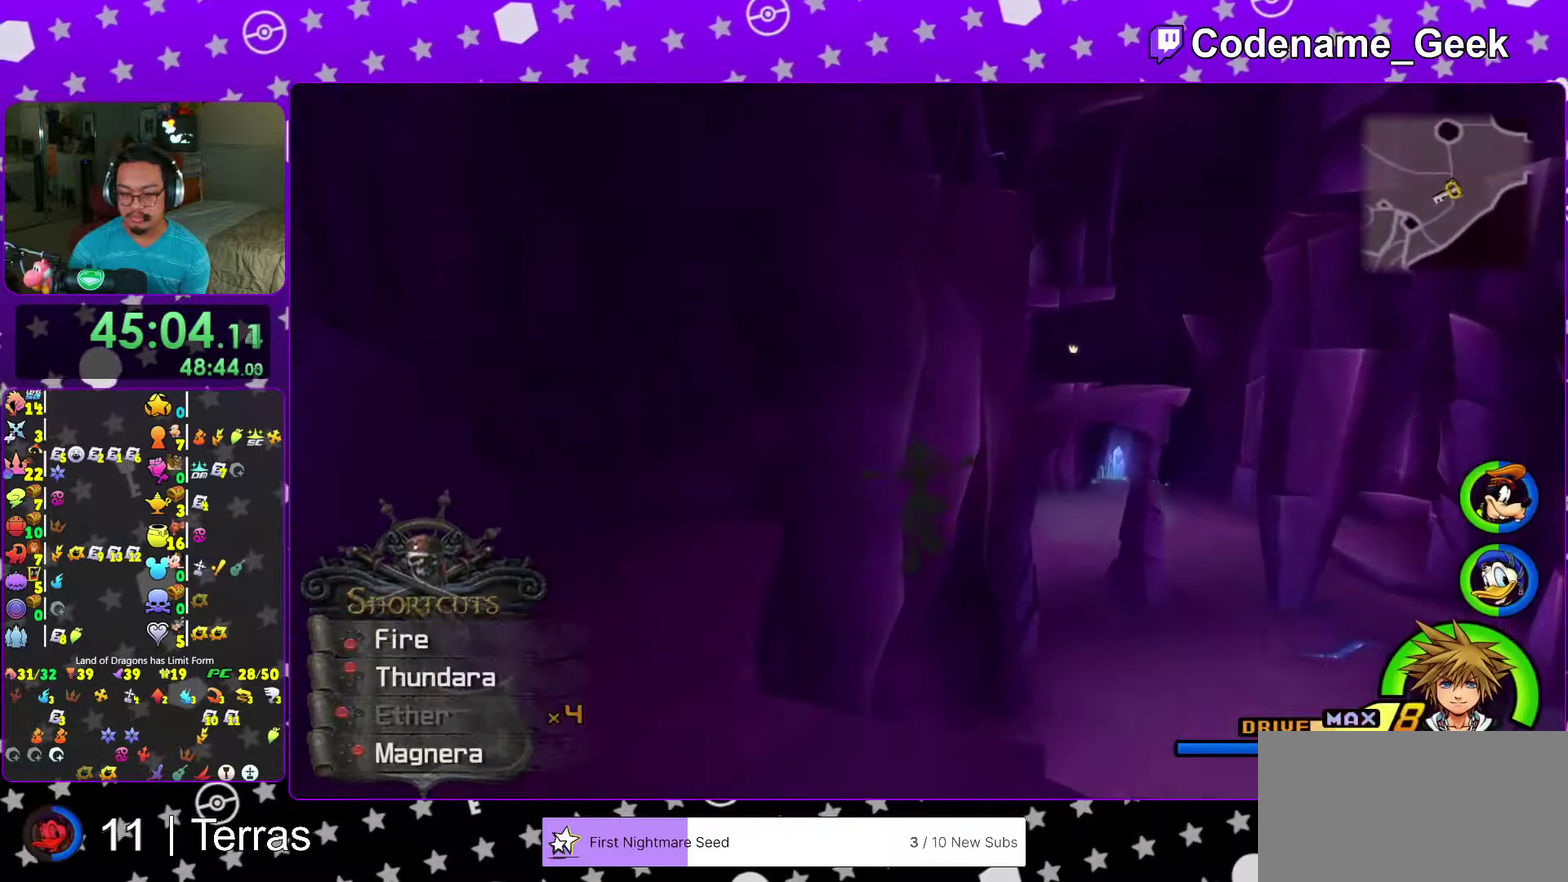
{"dt_ms": 600, "buttons": [], "left_stick": "up", "right_stick": "left", "events": [[67, "left_stick", "up-right"], [67, "right_stick", "center"], [167, "right_stick", "left"], [283, "right_stick", "center"], [317, "left_stick", "up"], [400, "right_stick", "left"], [500, "right_stick", "center"], [583, "right_stick", "left"]]}
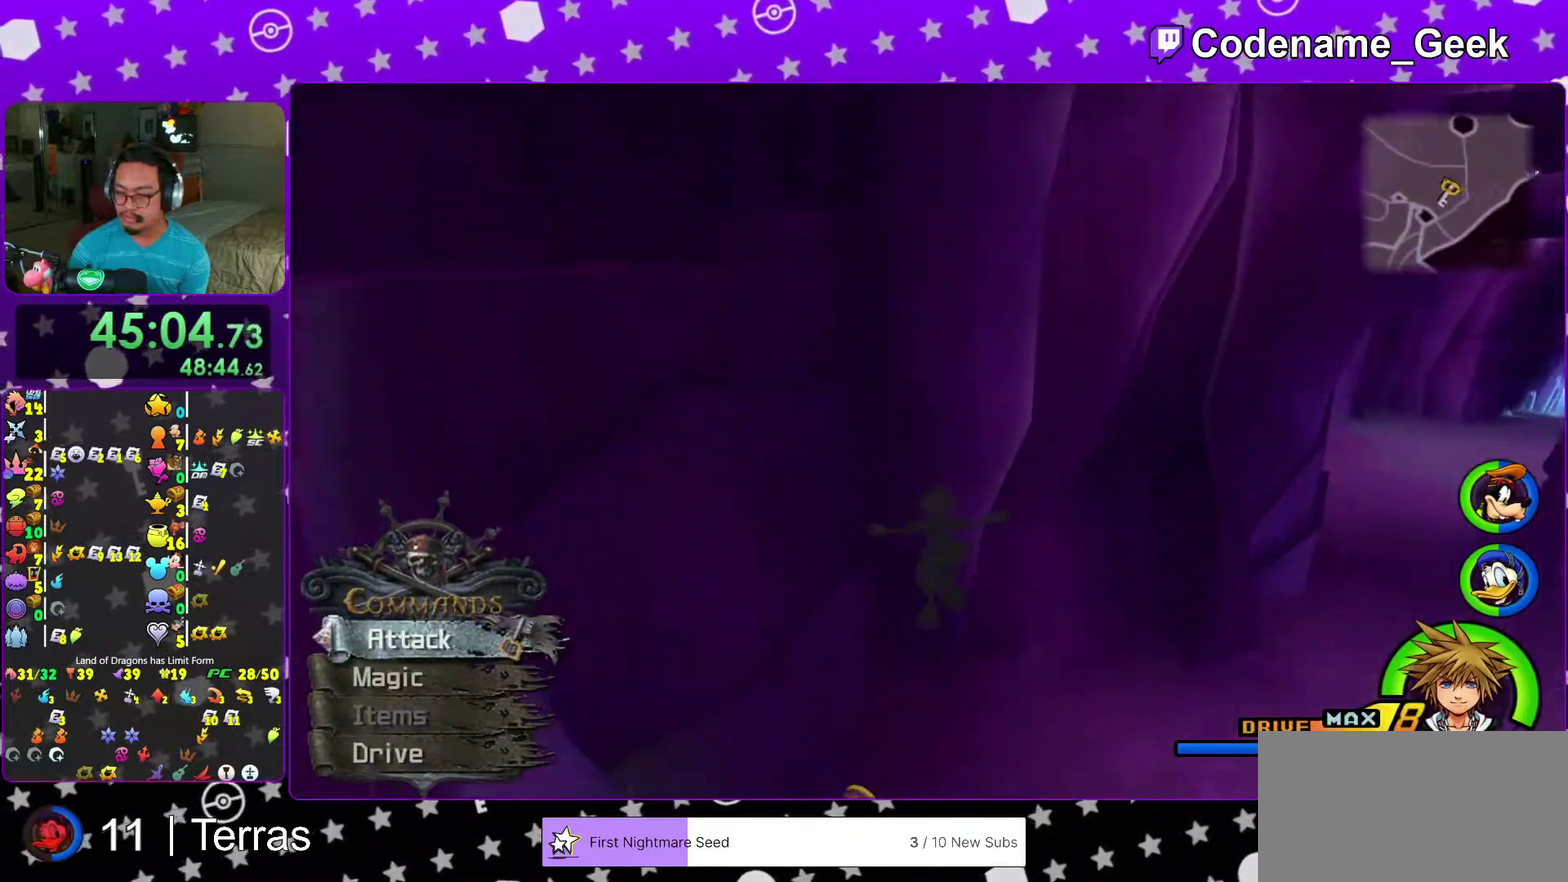
{"dt_ms": 400, "buttons": [], "left_stick": "up-left", "right_stick": "center"}
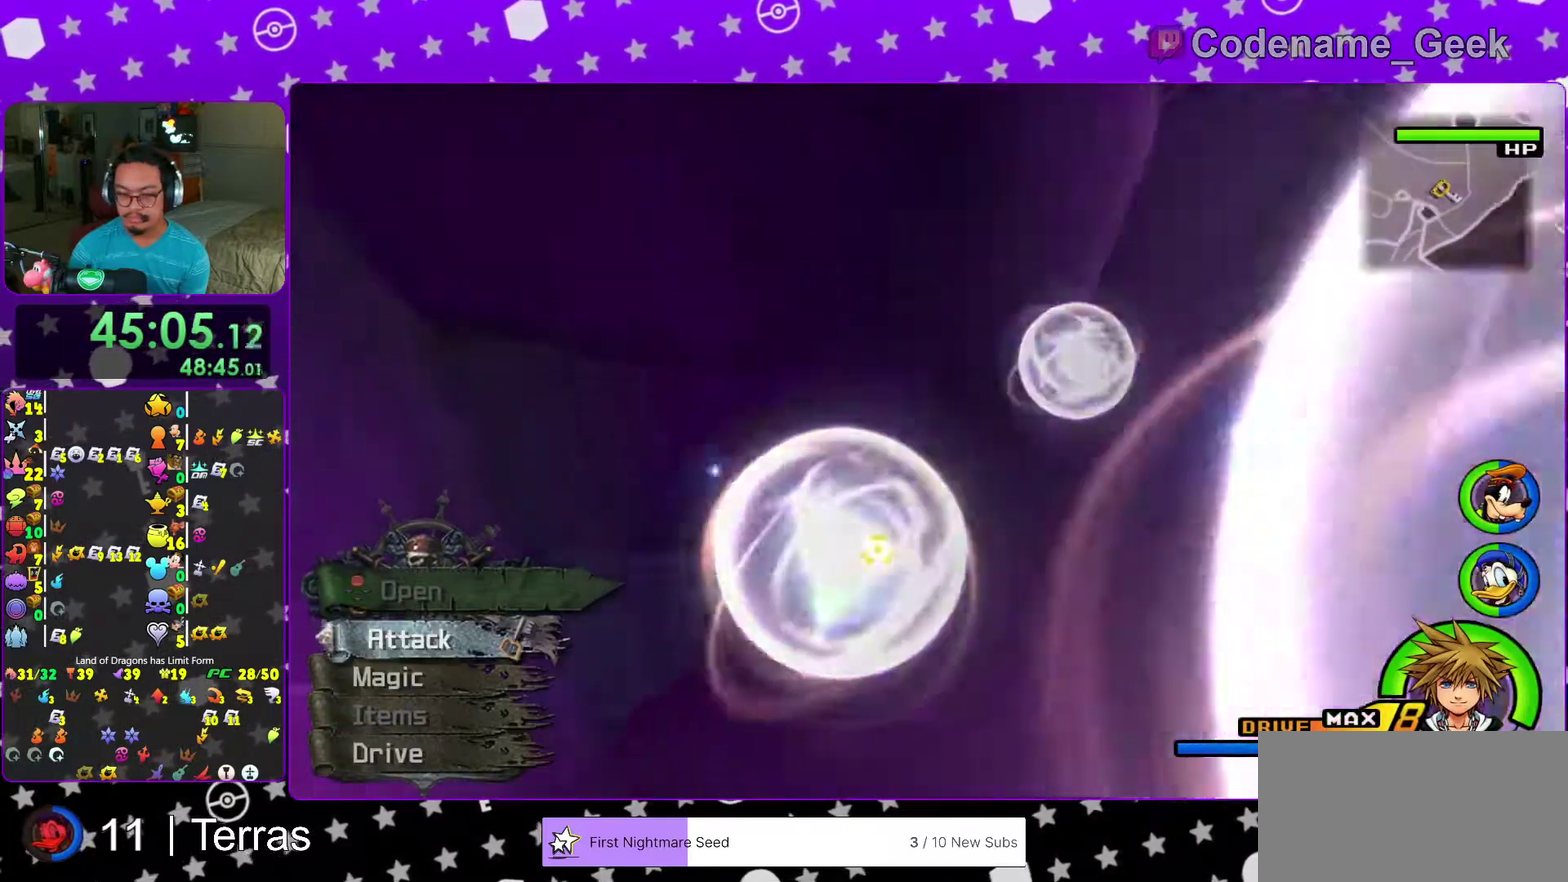
{"dt_ms": 600, "buttons": [], "left_stick": "right", "right_stick": "right"}
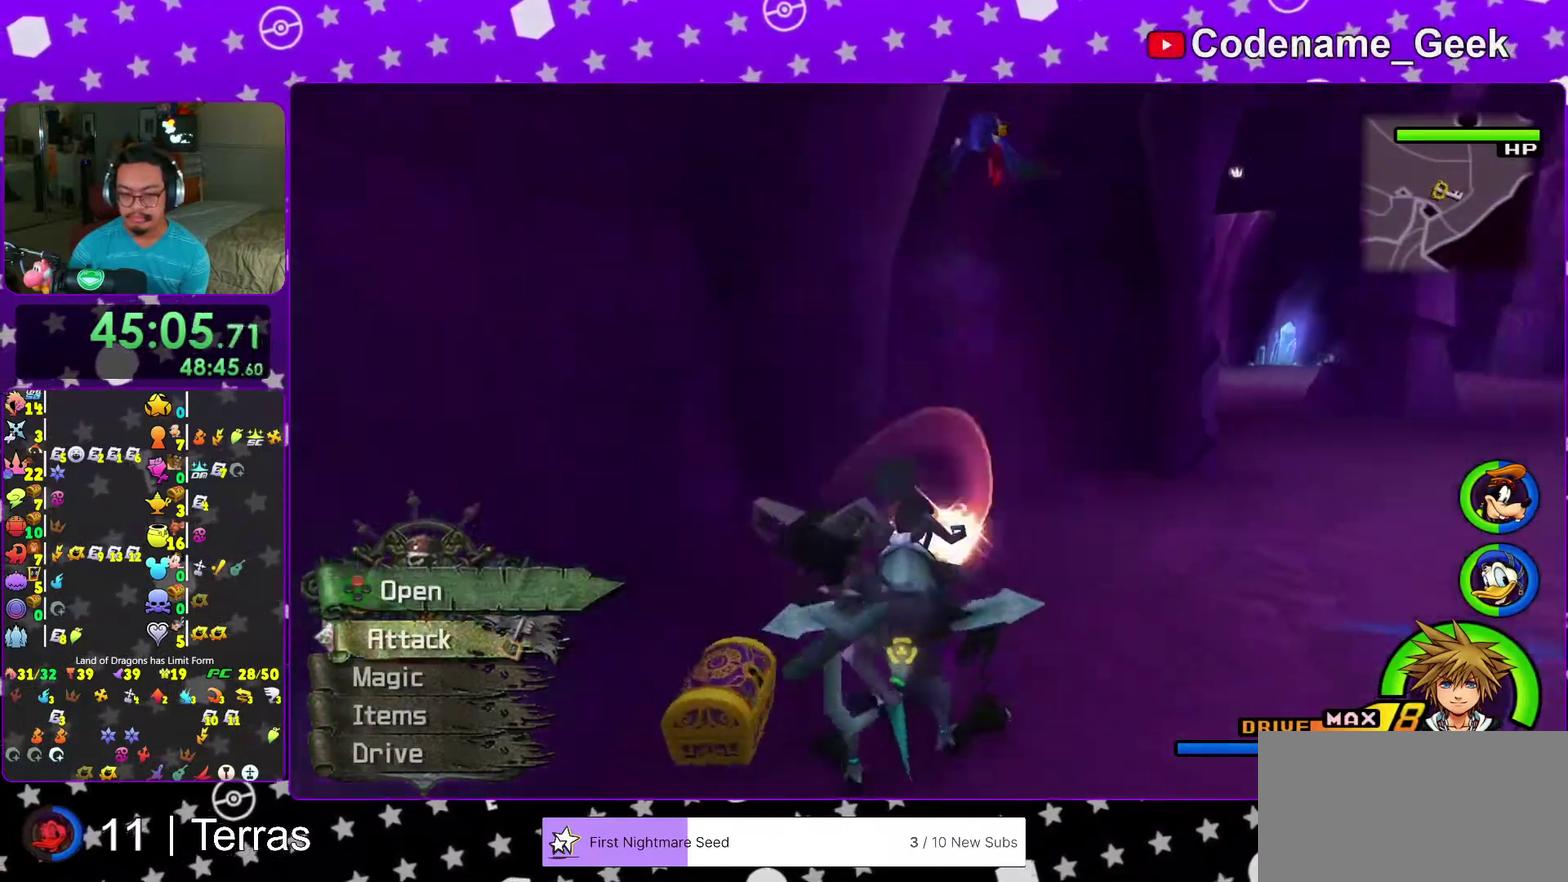
{"dt_ms": 400, "buttons": ["X"], "left_stick": "center", "right_stick": "down-right", "events": [[17, "X", "down"], [117, "X", "up"], [133, "right_stick", "down-right"], [200, "X", "down"], [217, "right_stick", "center"], [233, "left_stick", "center"], [300, "X", "up"], [383, "X", "down"], [383, "right_stick", "down-right"]]}
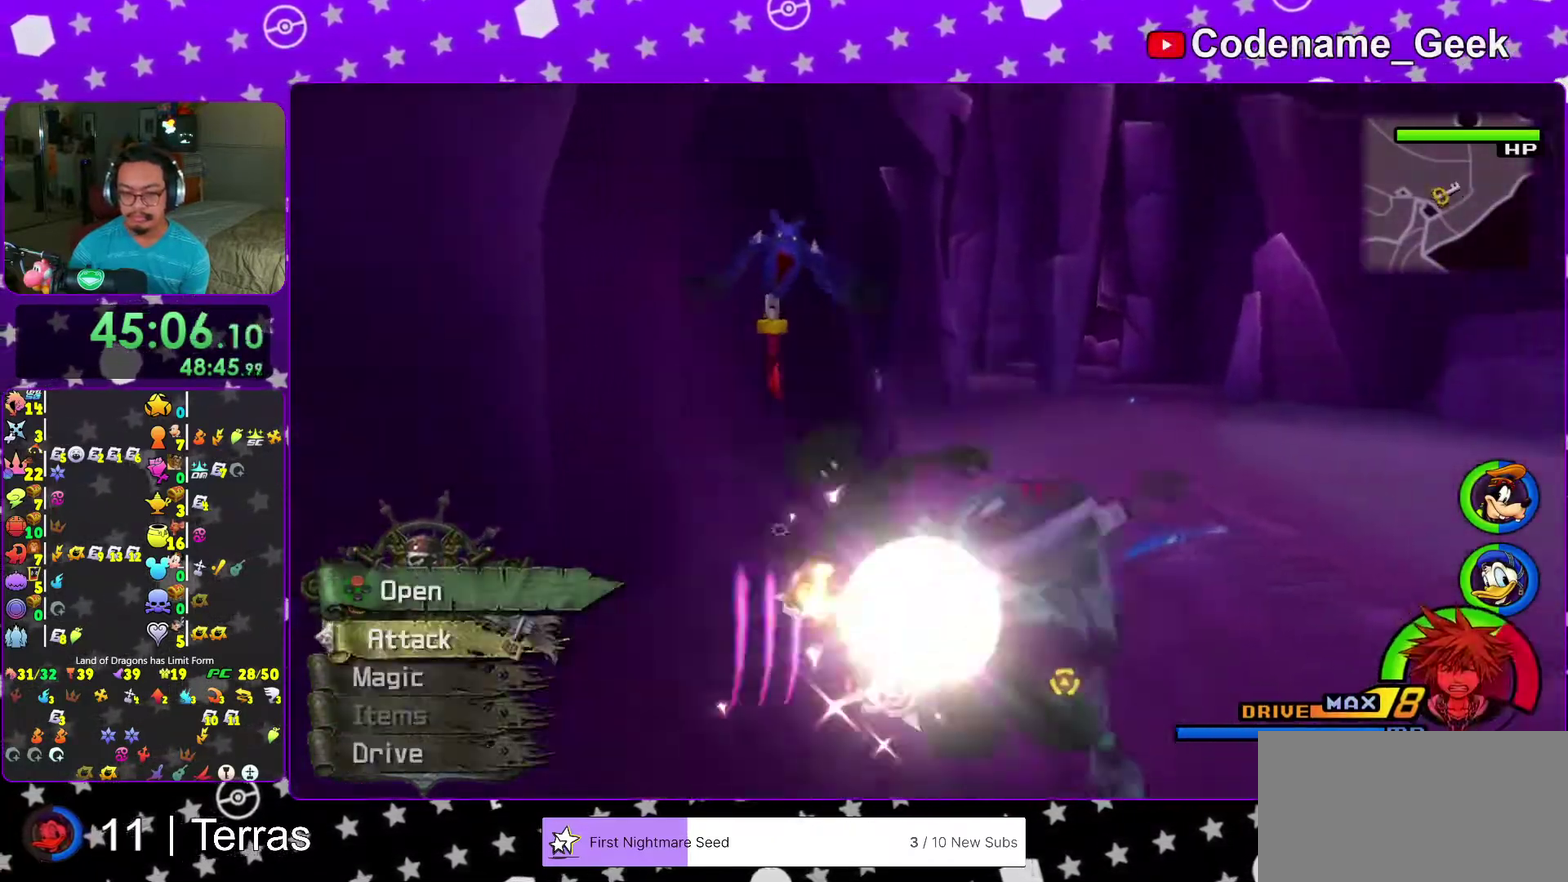
{"dt_ms": 600, "buttons": [], "left_stick": "center", "right_stick": "center", "events": [[33, "X", "up"], [117, "left_stick", "up-right"], [117, "right_stick", "center"], [150, "X", "down"], [233, "X", "up"], [467, "left_stick", "center"]]}
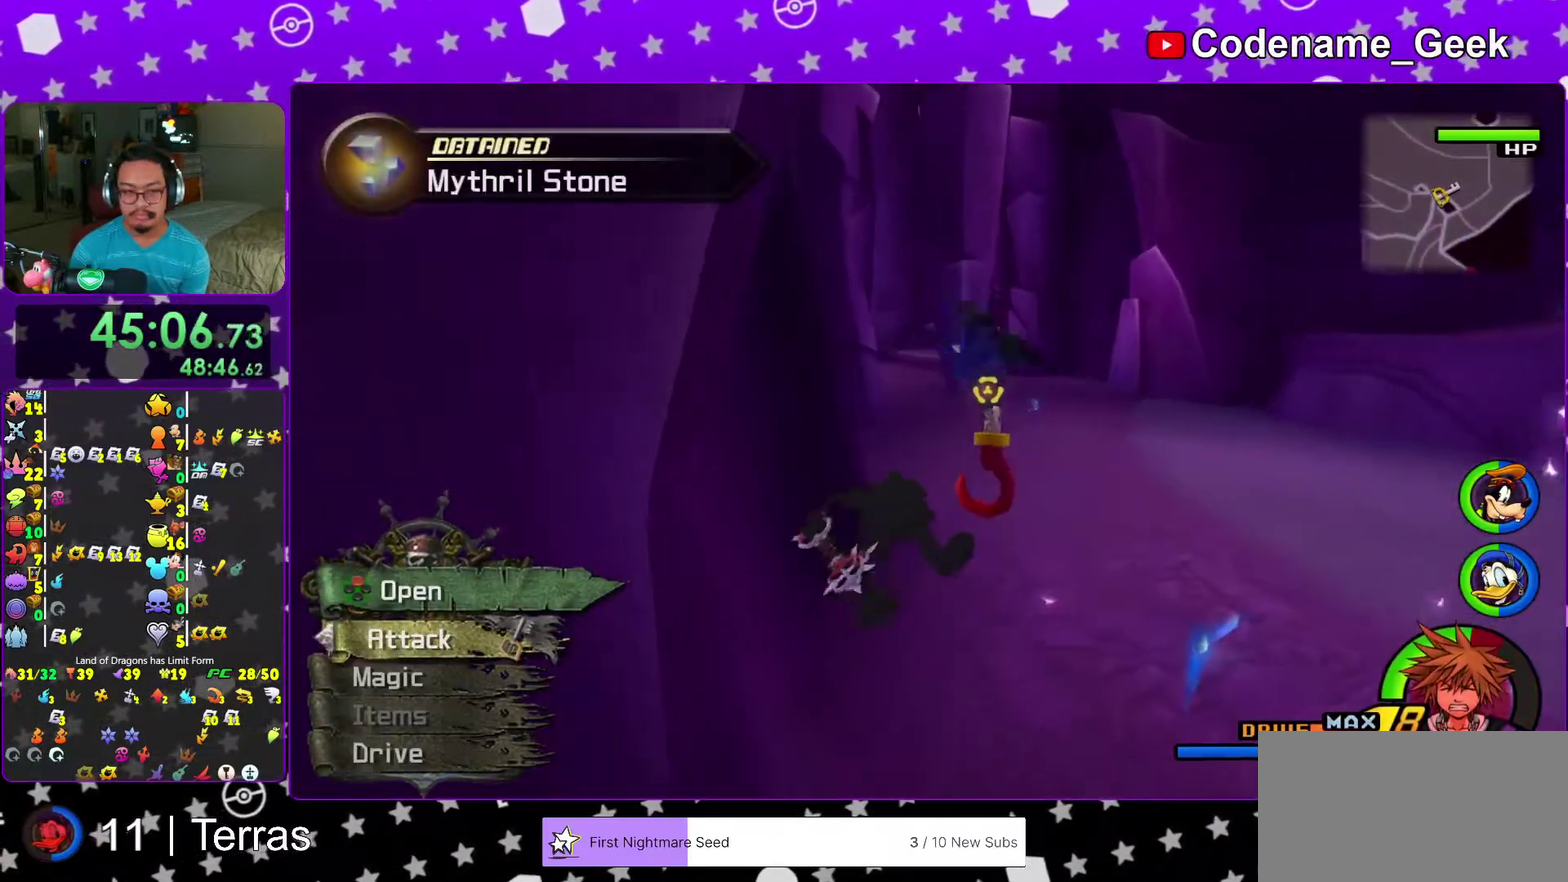
{"dt_ms": 400, "buttons": [], "left_stick": "up-right", "right_stick": "center", "events": [[217, "left_stick", "up-right"]]}
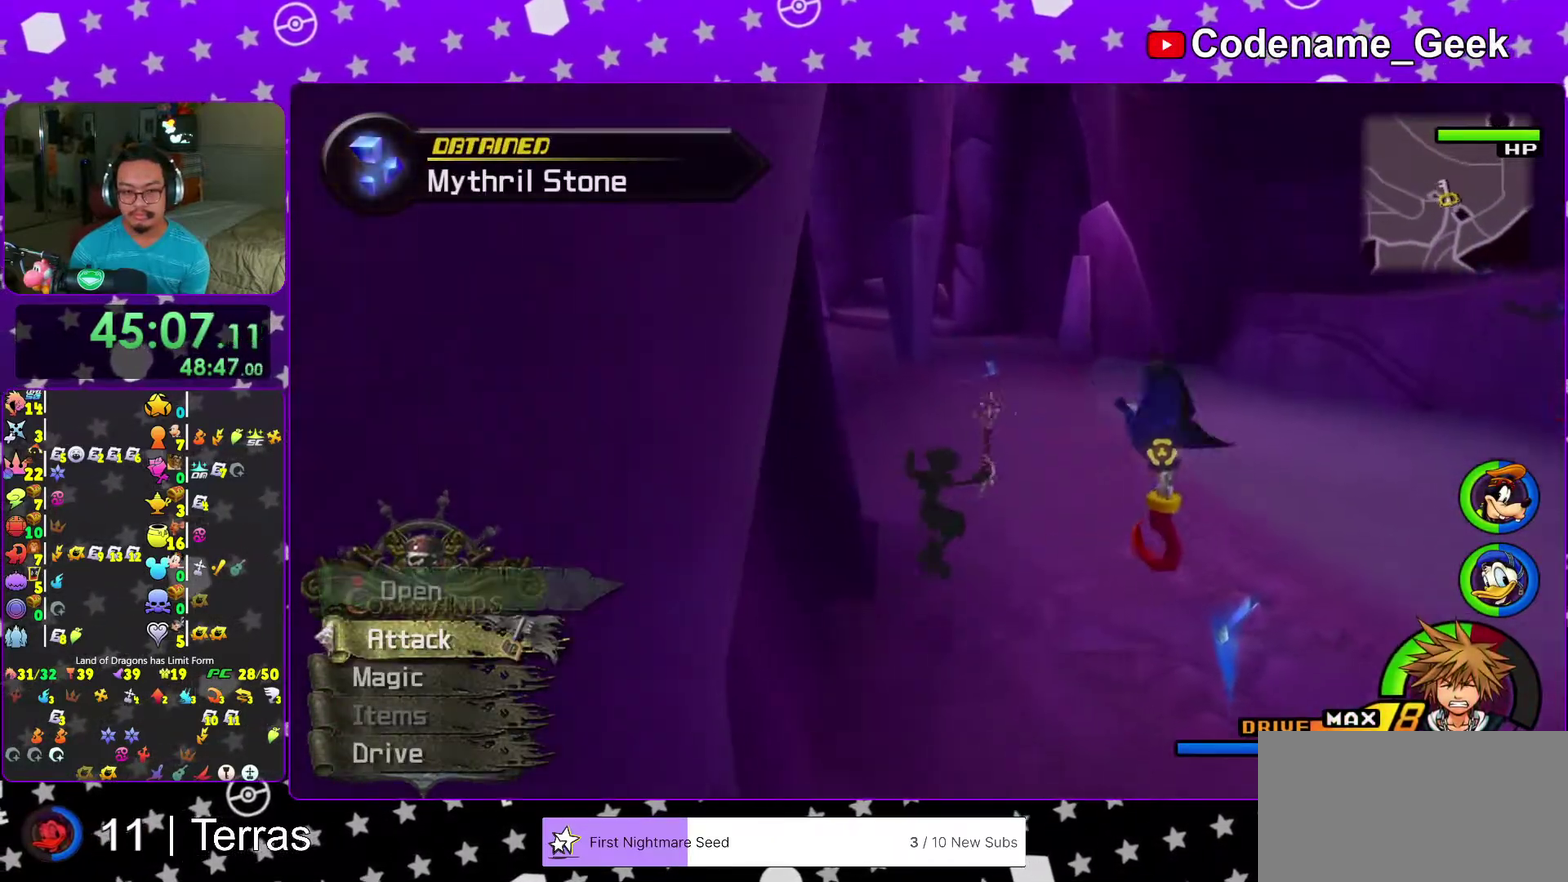
{"dt_ms": 500, "buttons": [], "left_stick": "up-right", "right_stick": "center", "events": [[133, "B", "down"], [267, "B", "up"], [317, "B", "down"], [500, "B", "up"]]}
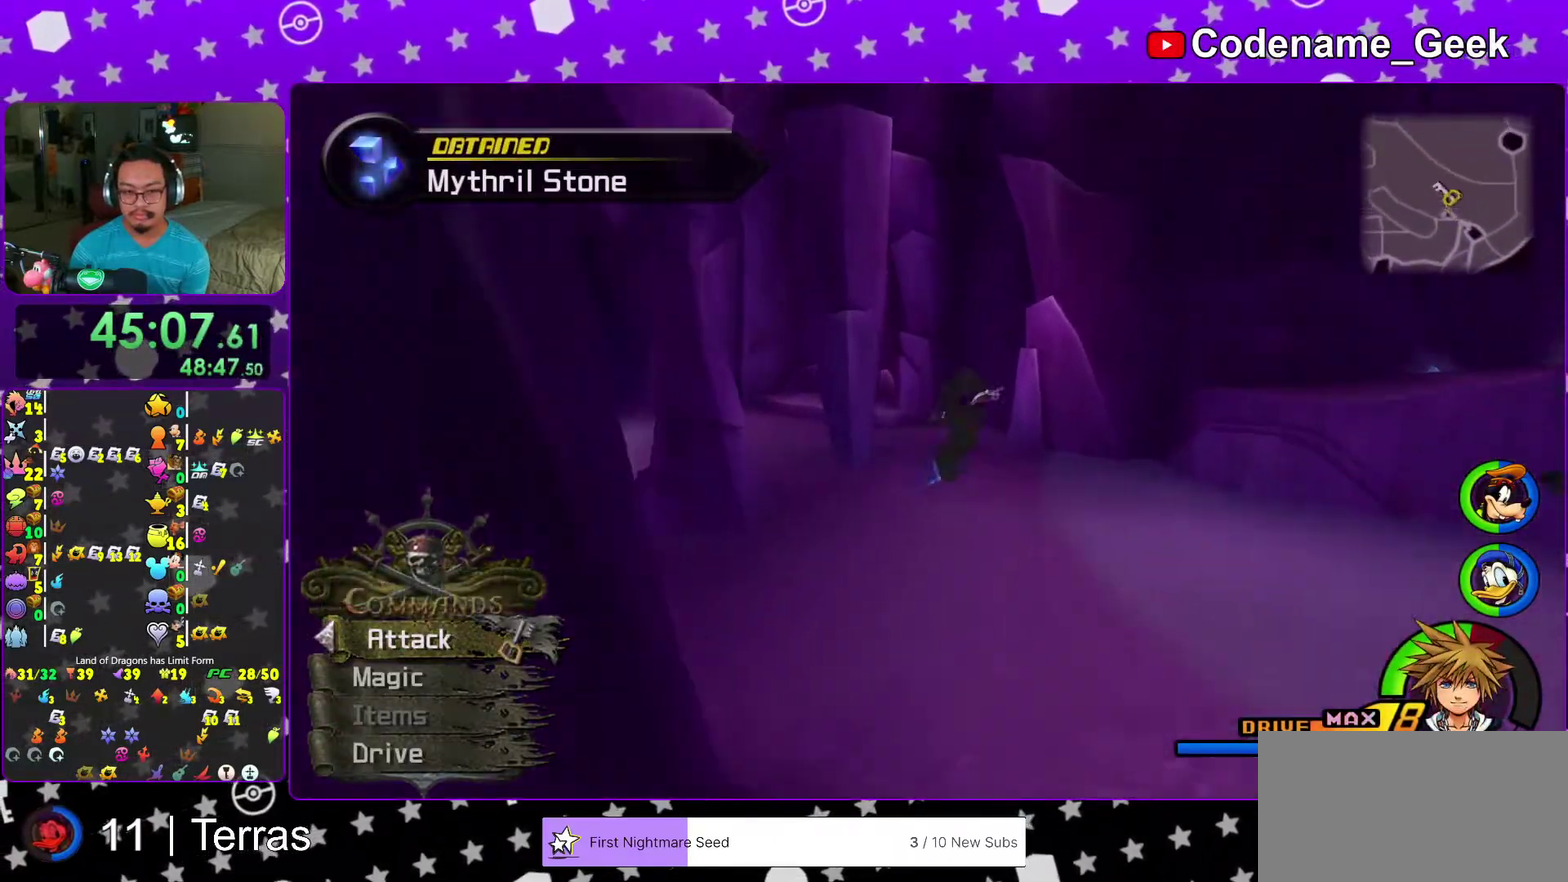
{"dt_ms": 500, "buttons": ["Y"], "left_stick": "up", "right_stick": "center", "events": [[33, "Y", "down"], [33, "left_stick", "up"], [150, "right_stick", "left"], [233, "right_stick", "center"]]}
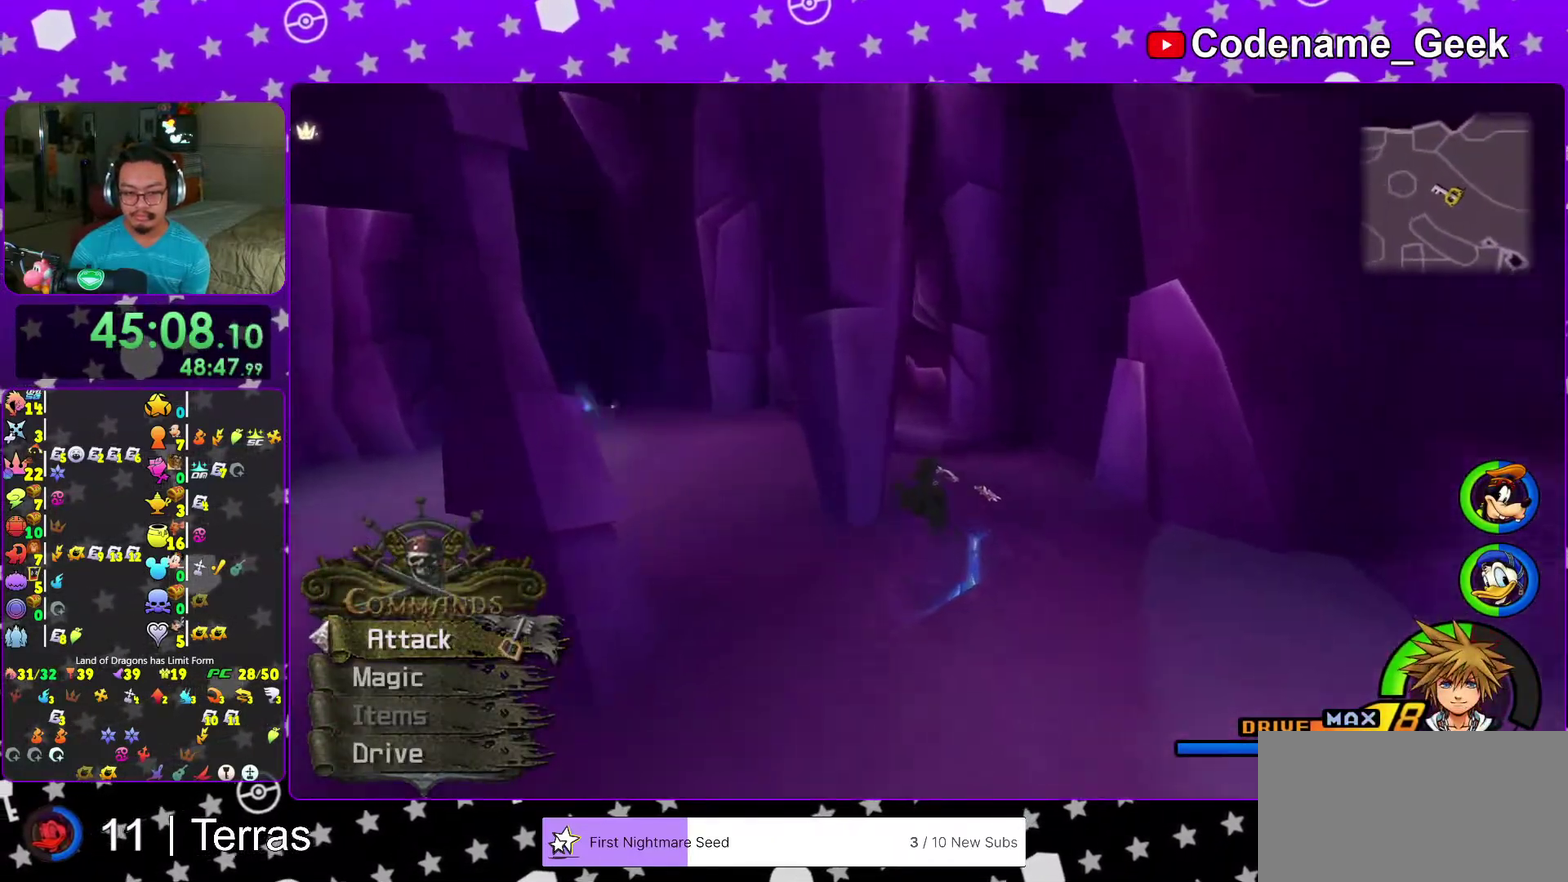
{"dt_ms": 500, "buttons": ["Y"], "left_stick": "up", "right_stick": "center", "events": []}
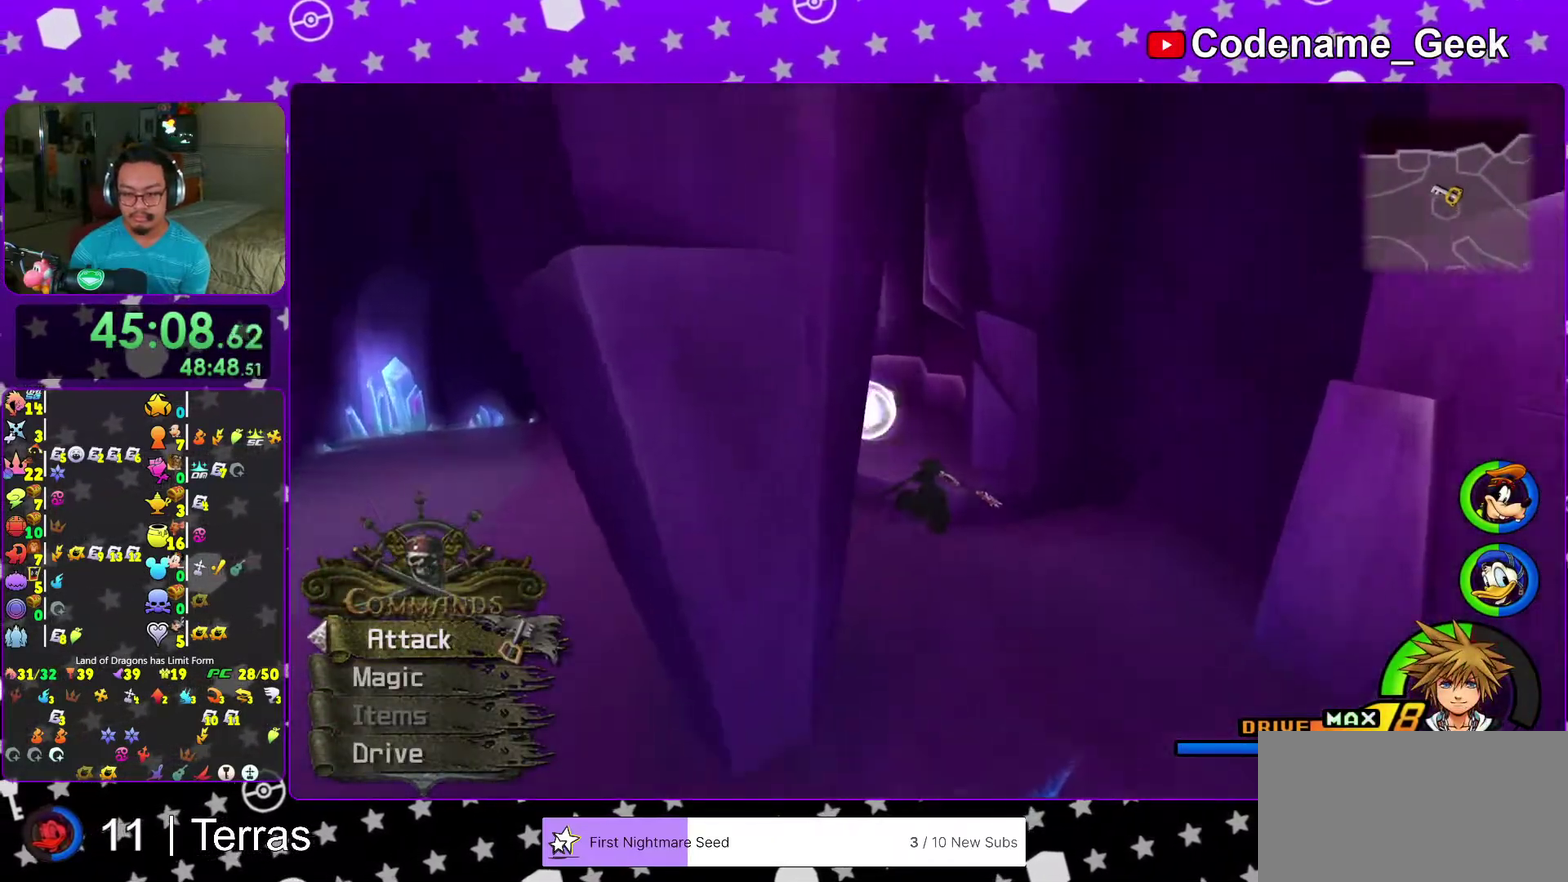
{"dt_ms": 500, "buttons": [], "left_stick": "up-right", "right_stick": "center", "events": [[350, "Y", "up"], [350, "right_stick", "right"], [450, "left_stick", "up-right"], [450, "right_stick", "center"]]}
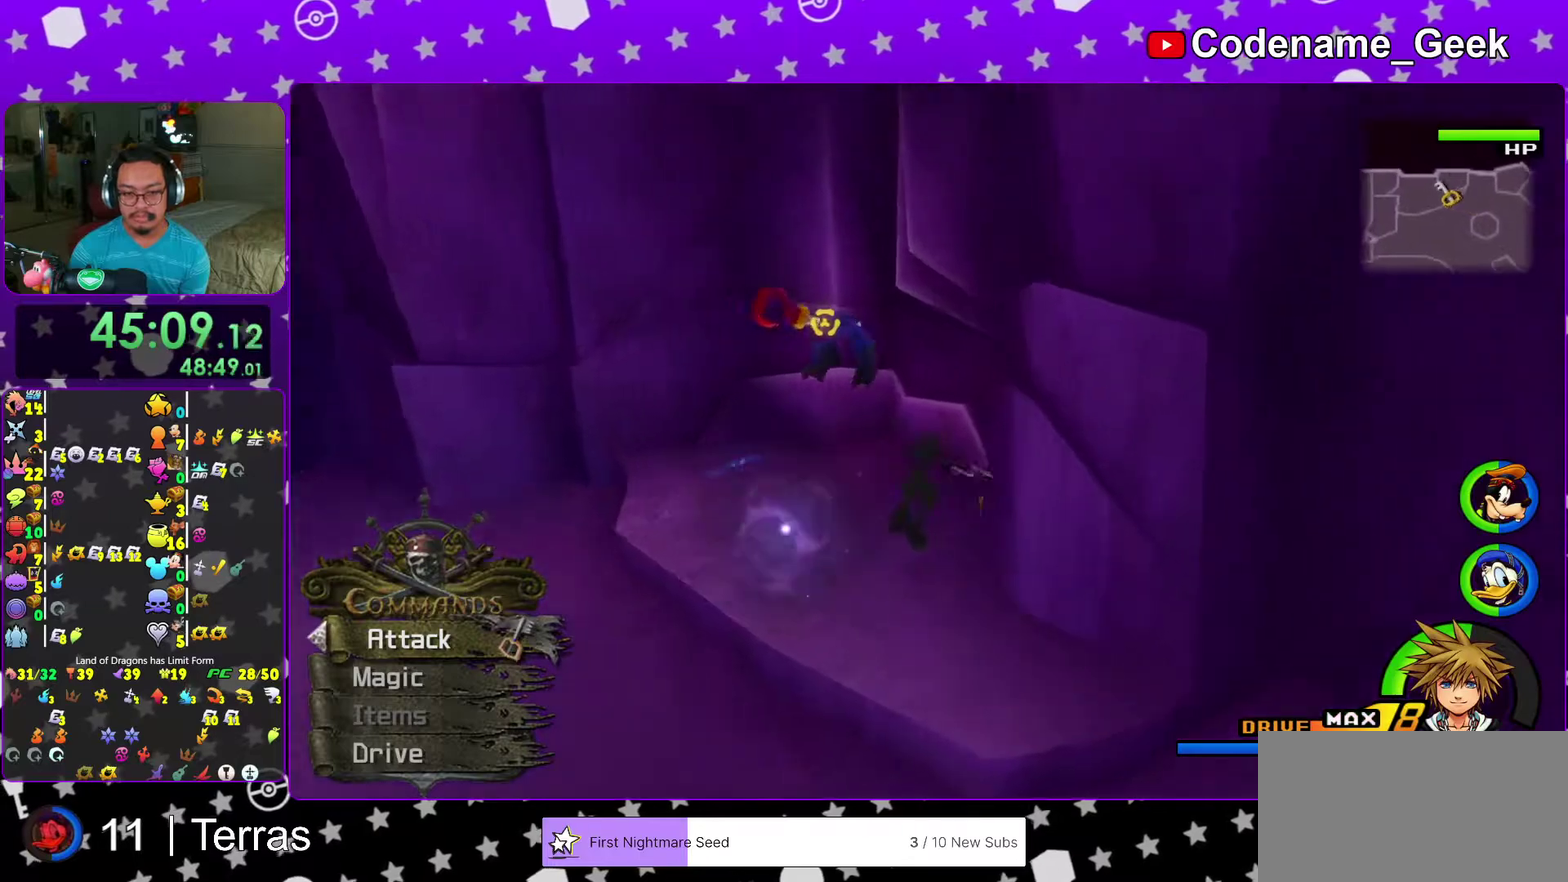
{"dt_ms": 500, "buttons": [], "left_stick": "up-left", "right_stick": "right", "events": [[50, "right_stick", "right"], [150, "left_stick", "up"], [367, "X", "down"], [467, "X", "up"], [500, "left_stick", "up-left"]]}
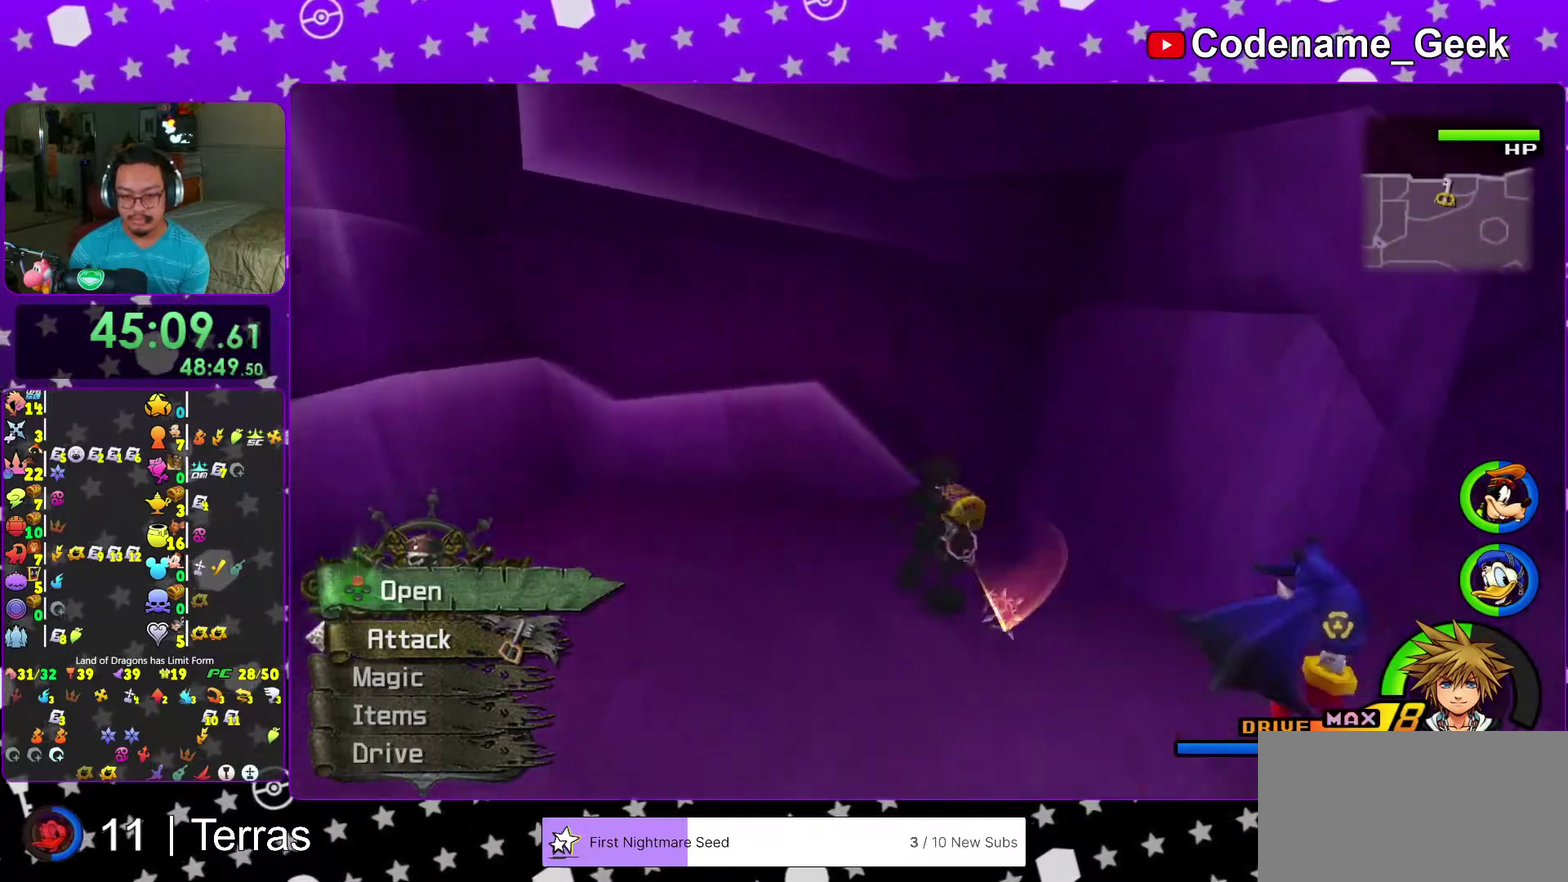
{"dt_ms": 500, "buttons": ["X"], "left_stick": "right", "right_stick": "right", "events": [[33, "X", "down"], [50, "left_stick", "up"], [133, "left_stick", "right"], [167, "X", "up"], [233, "X", "down"], [350, "X", "up"], [400, "X", "down"]]}
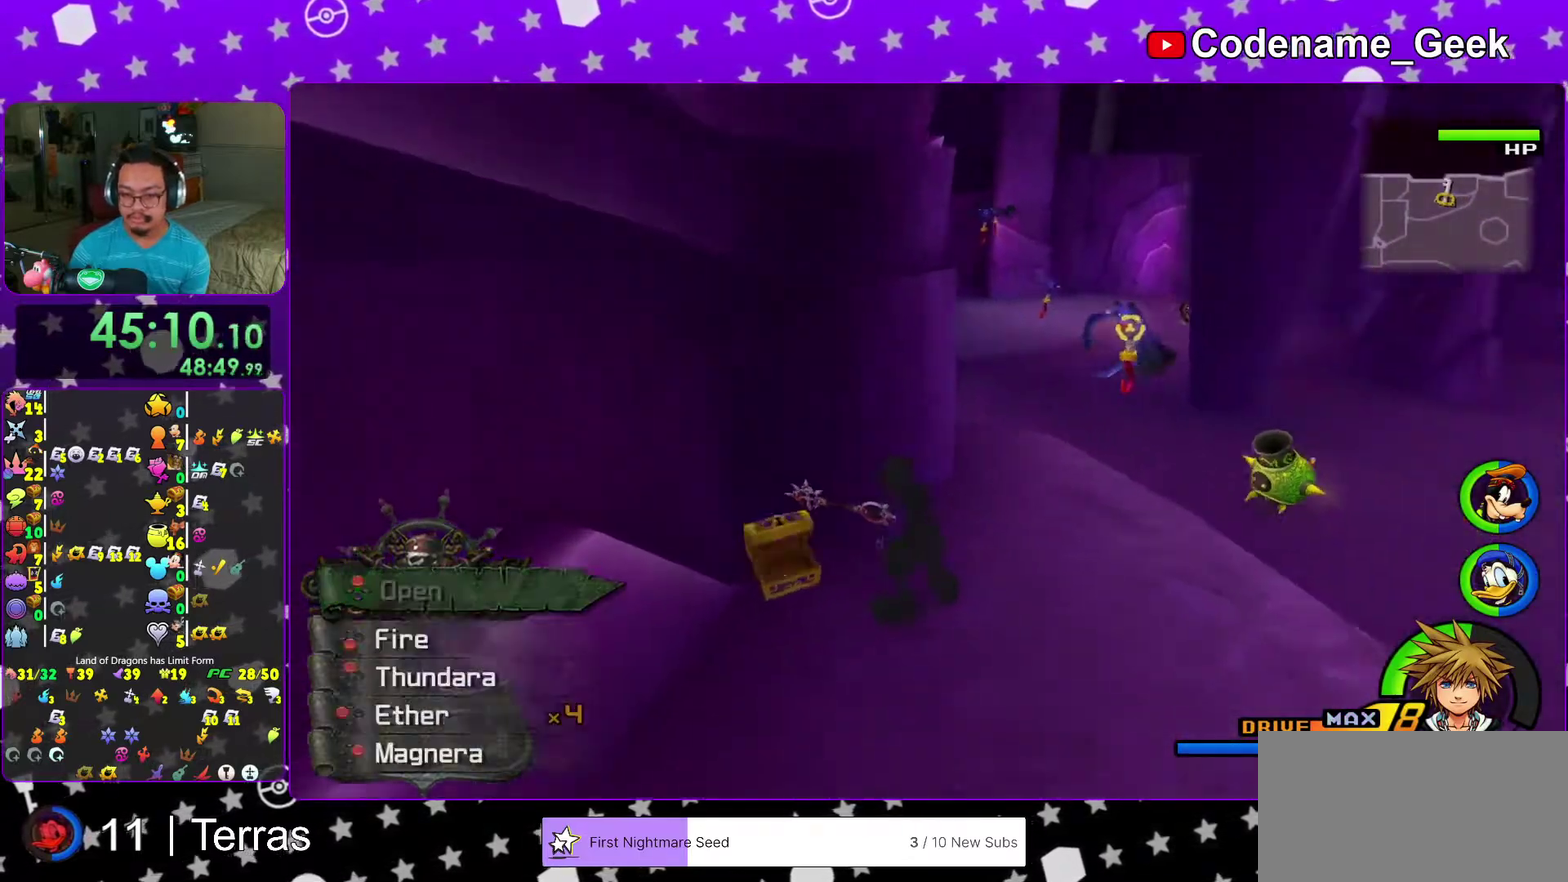
{"dt_ms": 400, "buttons": ["X"], "left_stick": "up-right", "right_stick": "right", "events": [[17, "X", "up"], [100, "X", "down"], [150, "left_stick", "center"], [150, "right_stick", "left"], [200, "right_stick", "right"], [367, "left_stick", "up-right"]]}